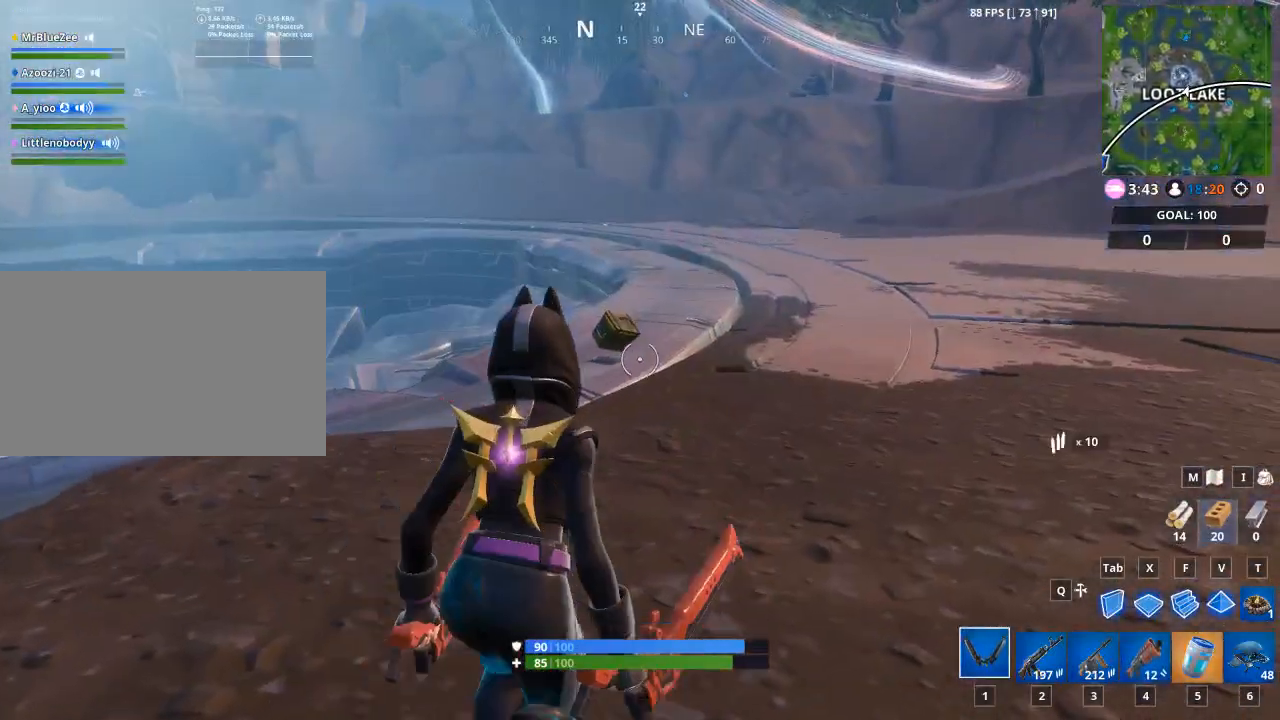
Gameplay with keyboard and mouse; each line is a JSON object with the keys and mouse buttons held at the frame after it. "events" lists presses ("down") and releases ("up") of "1", "2", "3", "4", "5", "a", "alt", "c", "caps_lock", "ctrl", "d", "e", "f", "g", "q", "r", "s", "shift", "space", "t", "tab", "v", "w", "x", "z", "mouse_left", "mouse_wheel" and "mouse_right" between this image and that frame as [ms after this image, input, new state], when the widget could be followed in between. "mouse_left", "mouse_wheel", "mouse_right" = the "left", "wheel", "right" buttons of the "mouse" list. No other keys are recorded. "wheel" means that the mouse wheel is clicked or scrolled. "mouse_move" is the direction in which the mouse moves at that frame (one of eight, or "still"), when it could be read.
{"keys": ["d", "w"], "mouse": [], "mouse_move": "left", "events": []}
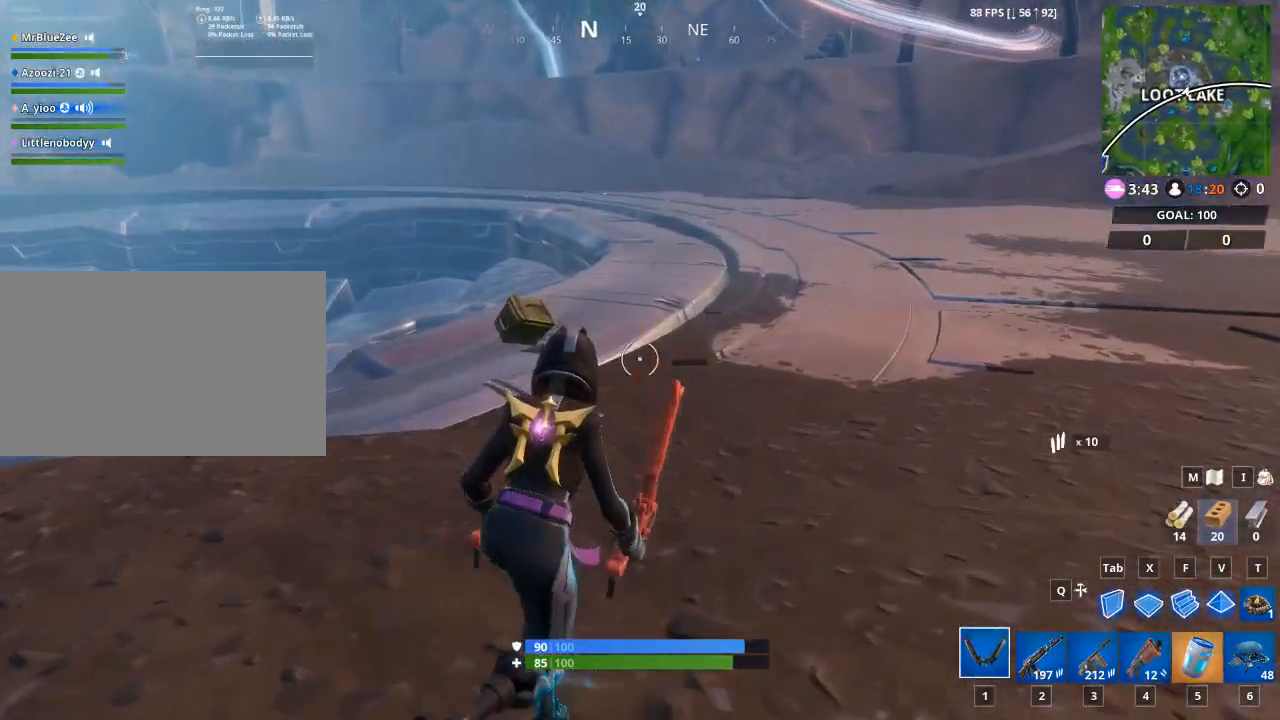
{"keys": ["w"], "mouse": [], "mouse_move": "down-left", "events": [[50, "d", "up"]]}
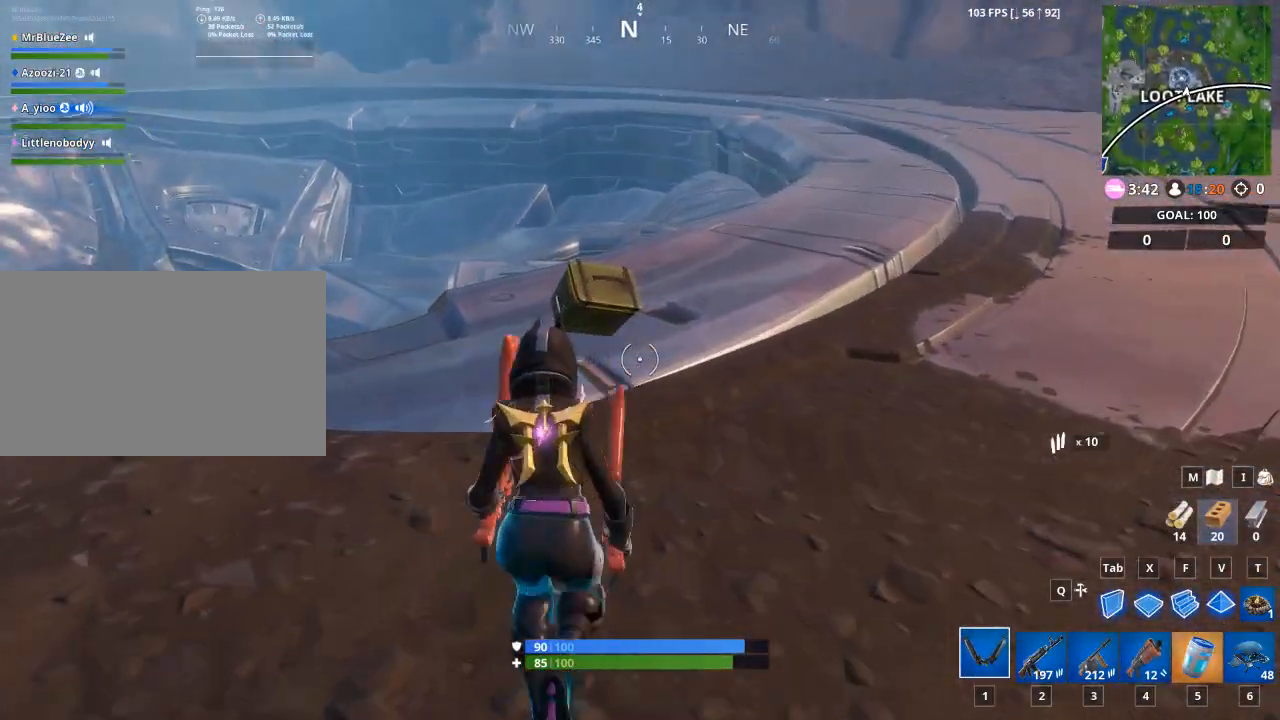
{"keys": ["e", "w"], "mouse": [], "mouse_move": "still", "events": [[300, "e", "down"]]}
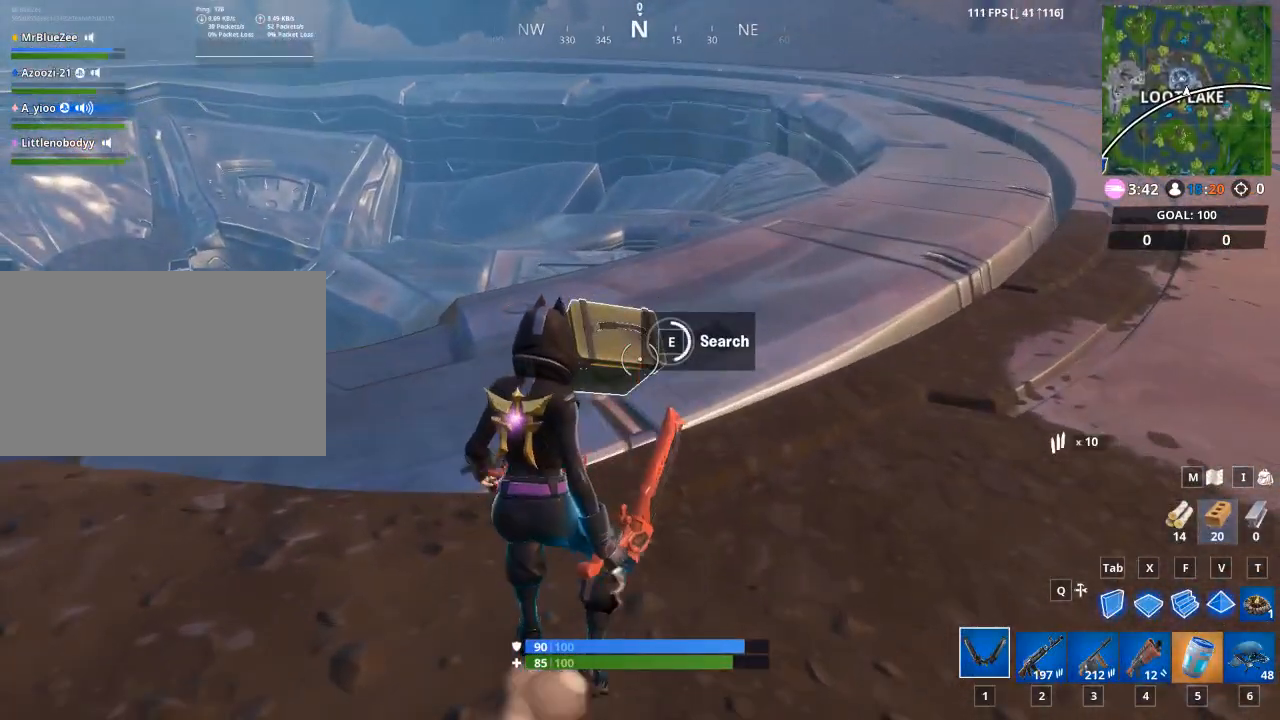
{"keys": ["w"], "mouse": [], "mouse_move": "up-right", "events": [[450, "e", "up"]]}
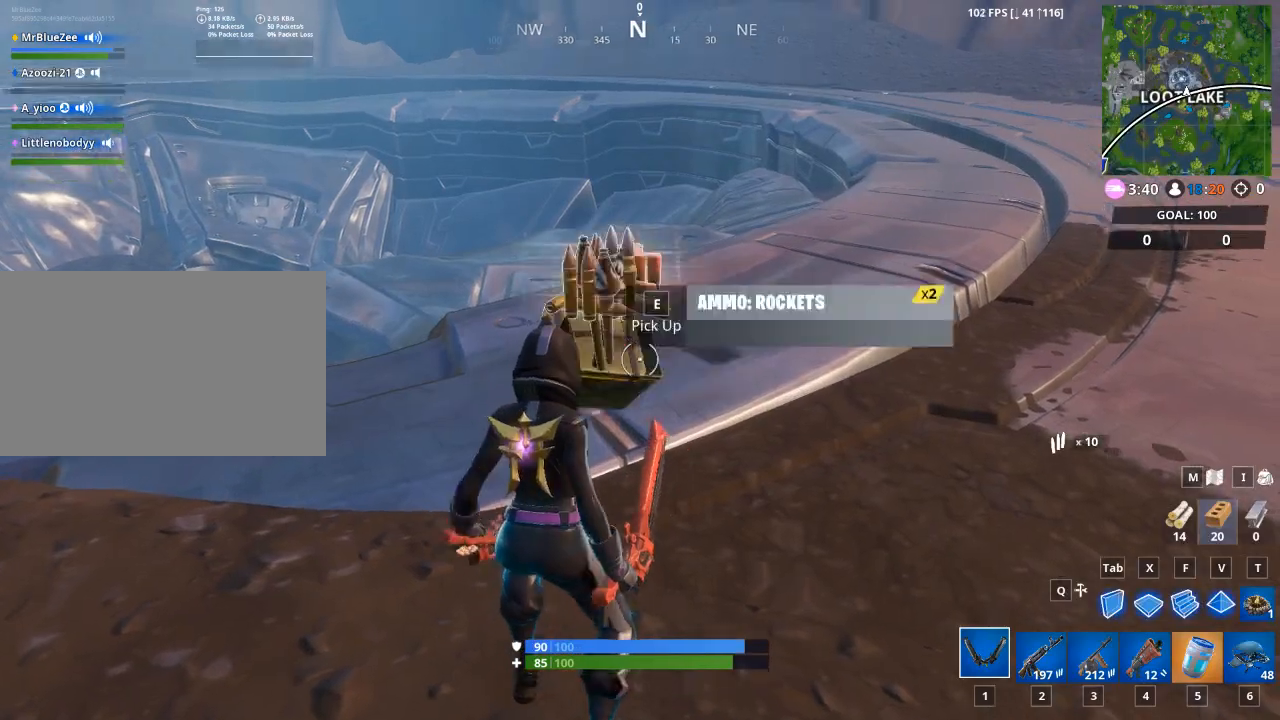
{"keys": ["w"], "mouse": [], "mouse_move": "right", "events": [[100, "e", "down"], [234, "e", "up"], [284, "e", "down"], [417, "e", "up"]]}
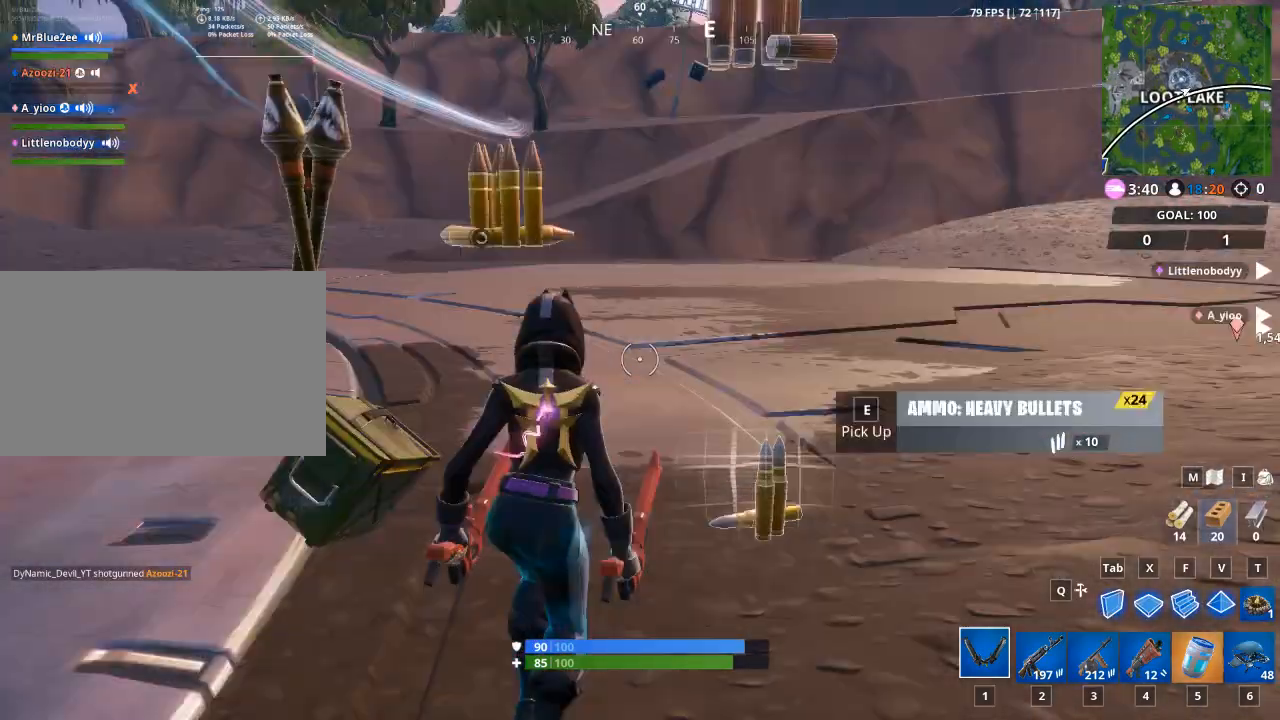
{"keys": ["d", "w"], "mouse": [], "mouse_move": "left", "events": [[116, "d", "down"]]}
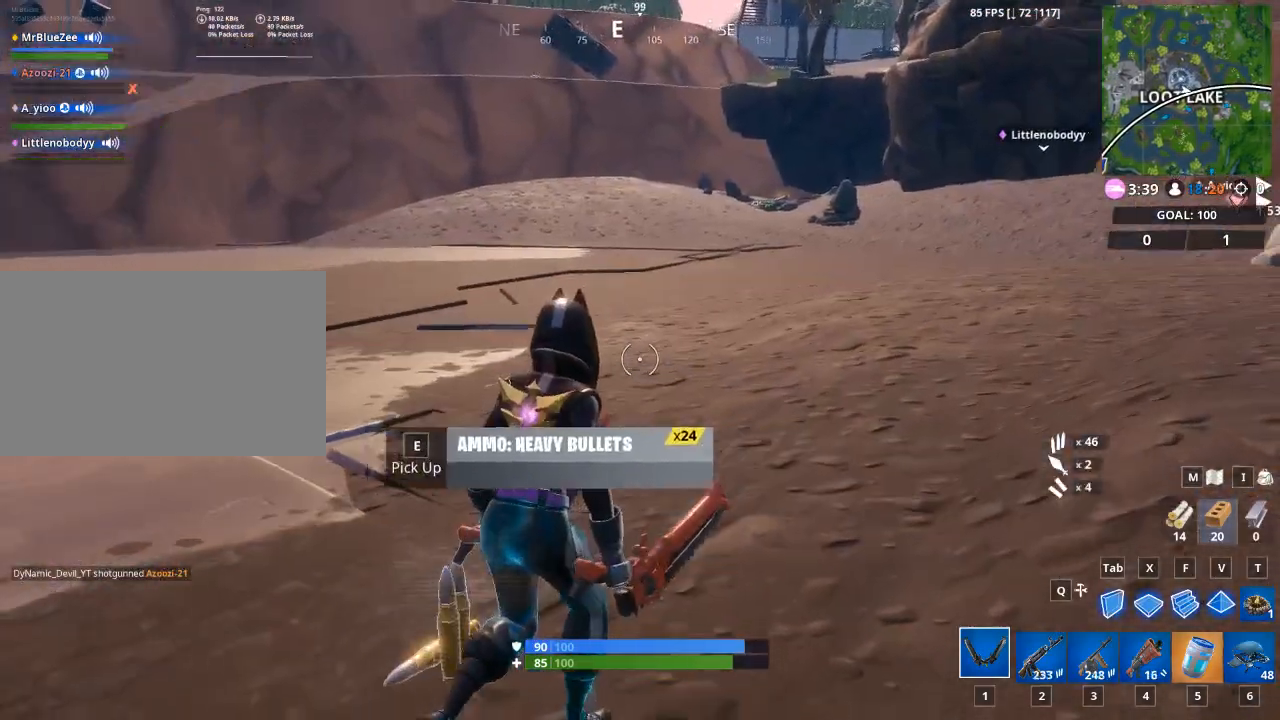
{"keys": ["w"], "mouse": [], "mouse_move": "right", "events": [[34, "d", "up"]]}
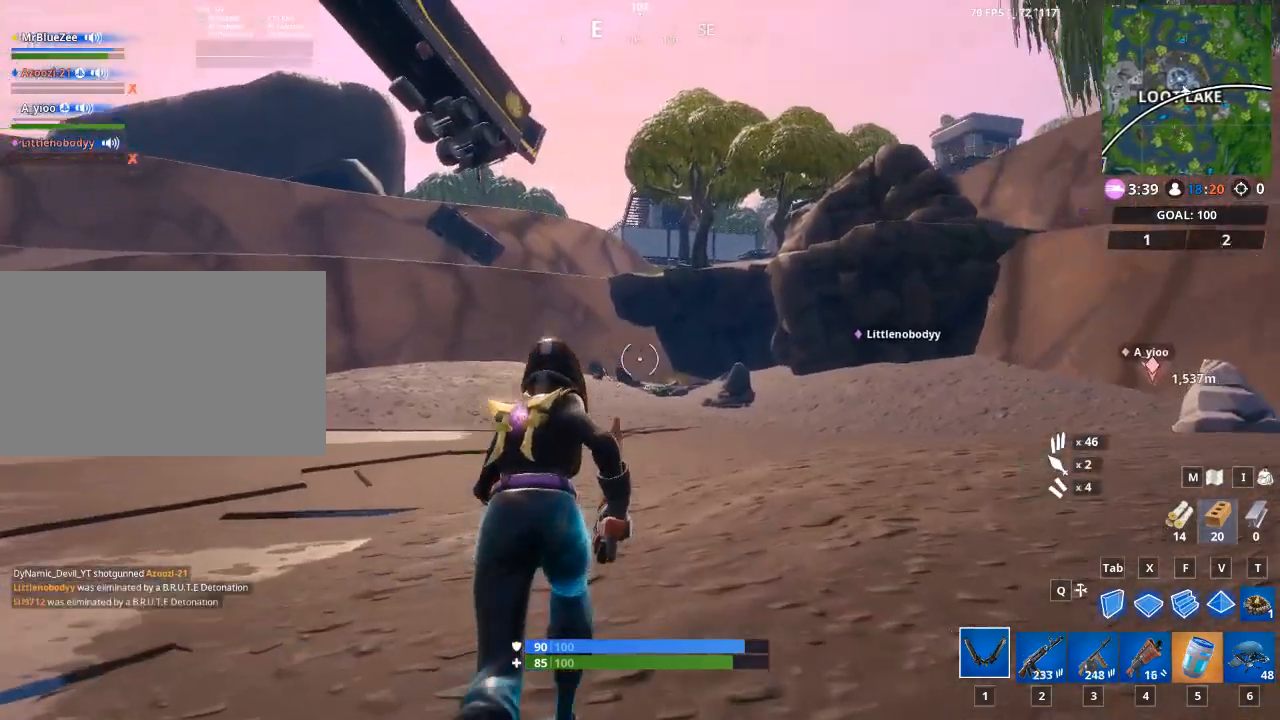
{"keys": ["w"], "mouse": [], "mouse_move": "down-left", "events": [[183, "space", "down"], [283, "1", "down"], [383, "space", "up"], [467, "1", "up"]]}
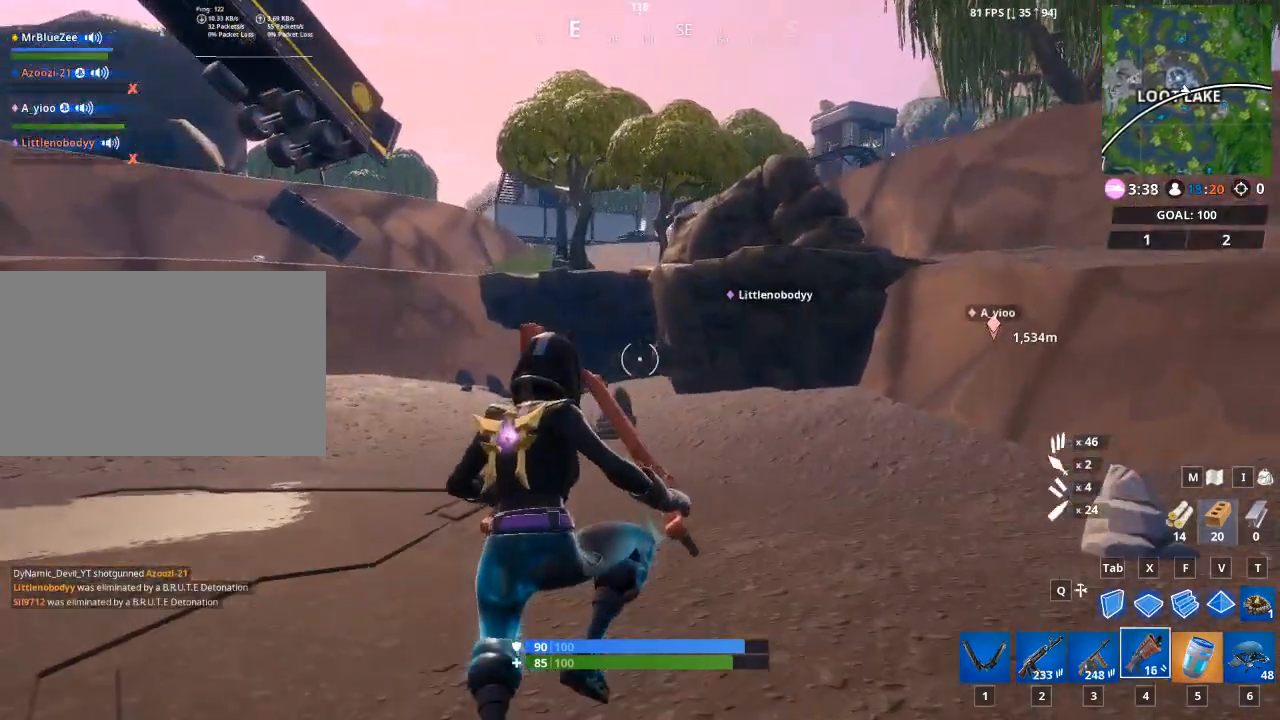
{"keys": ["w"], "mouse": [], "mouse_move": "down", "events": []}
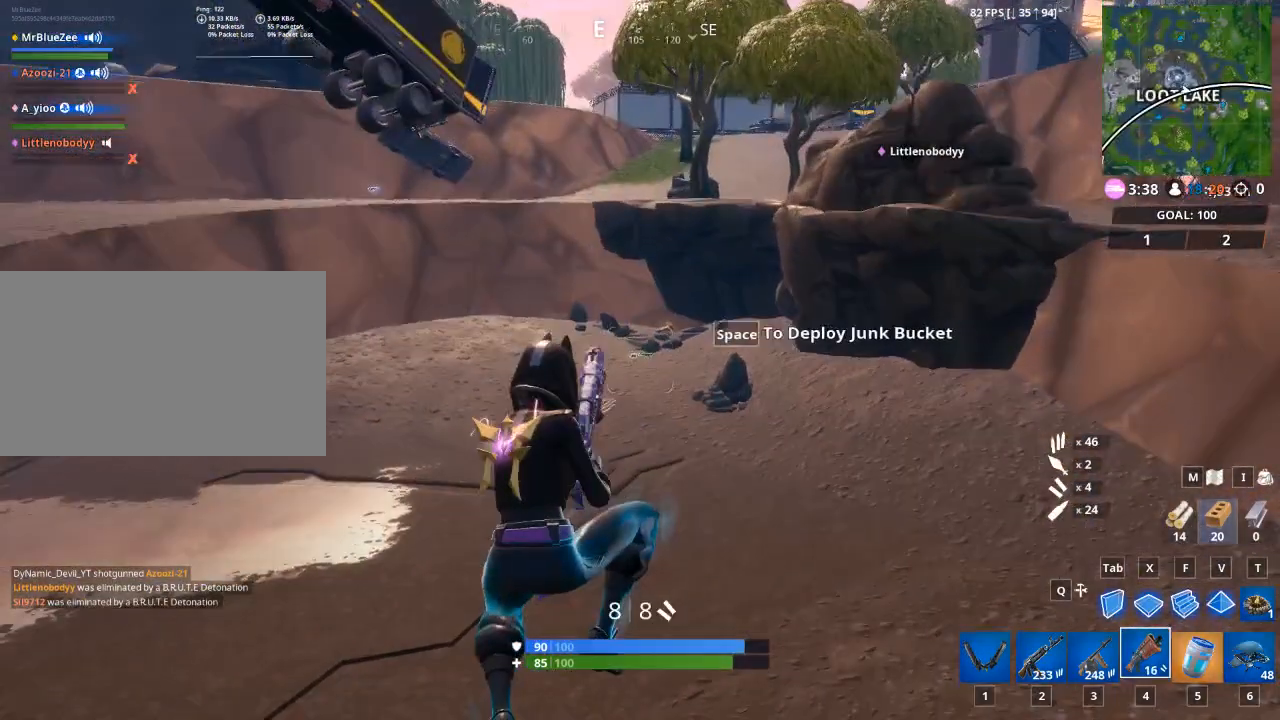
{"keys": ["w"], "mouse": [], "mouse_move": "down", "events": []}
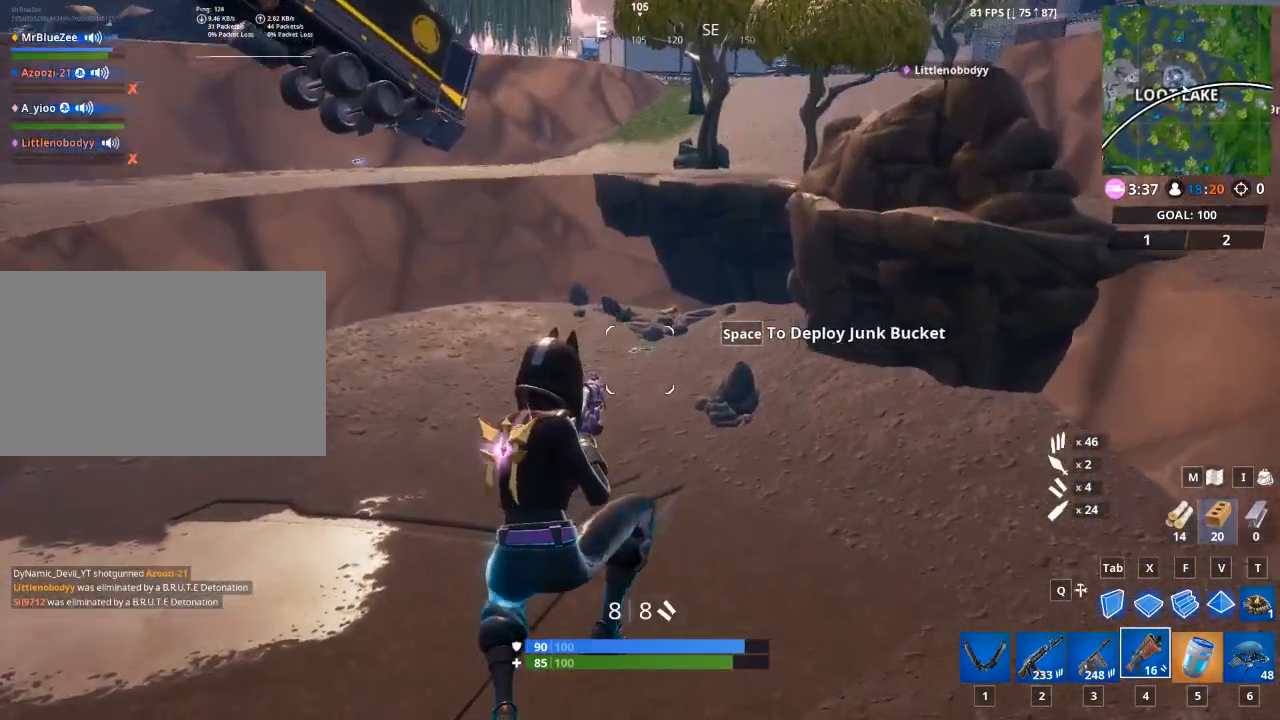
{"keys": ["w"], "mouse": [], "mouse_move": "still", "events": [[84, "2", "down"], [334, "2", "up"]]}
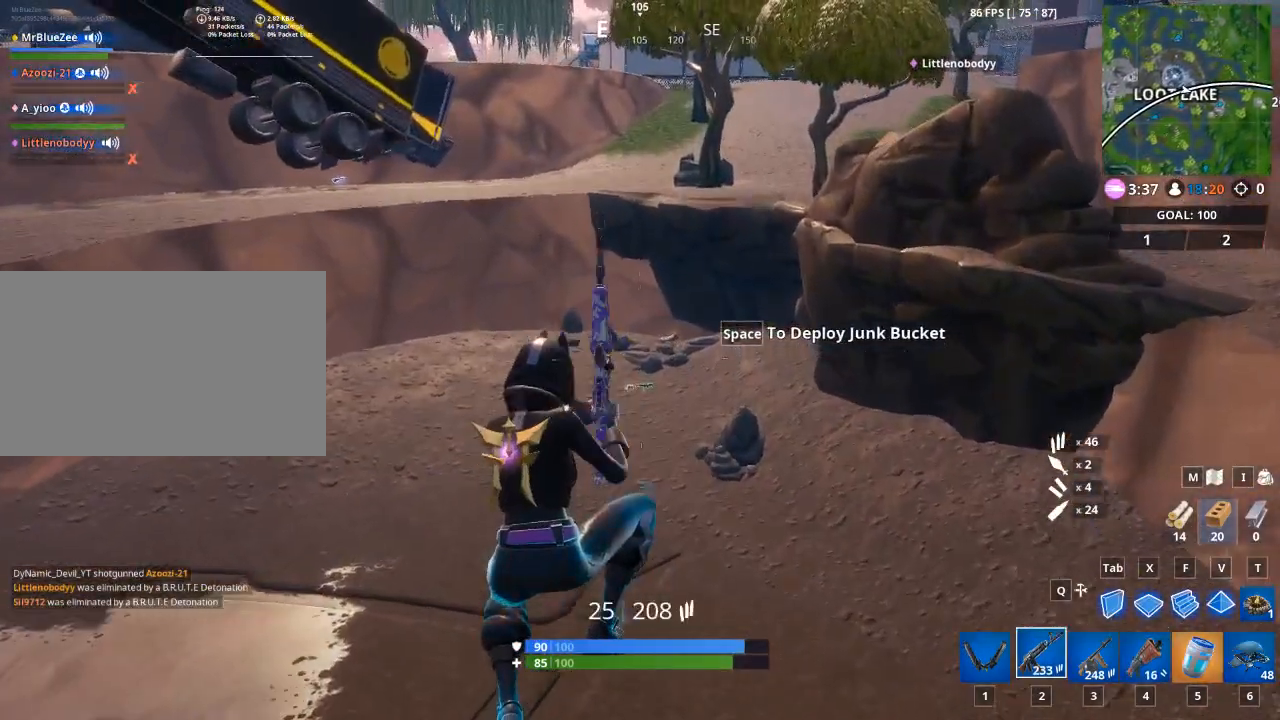
{"keys": ["w"], "mouse": [], "mouse_move": "still", "events": []}
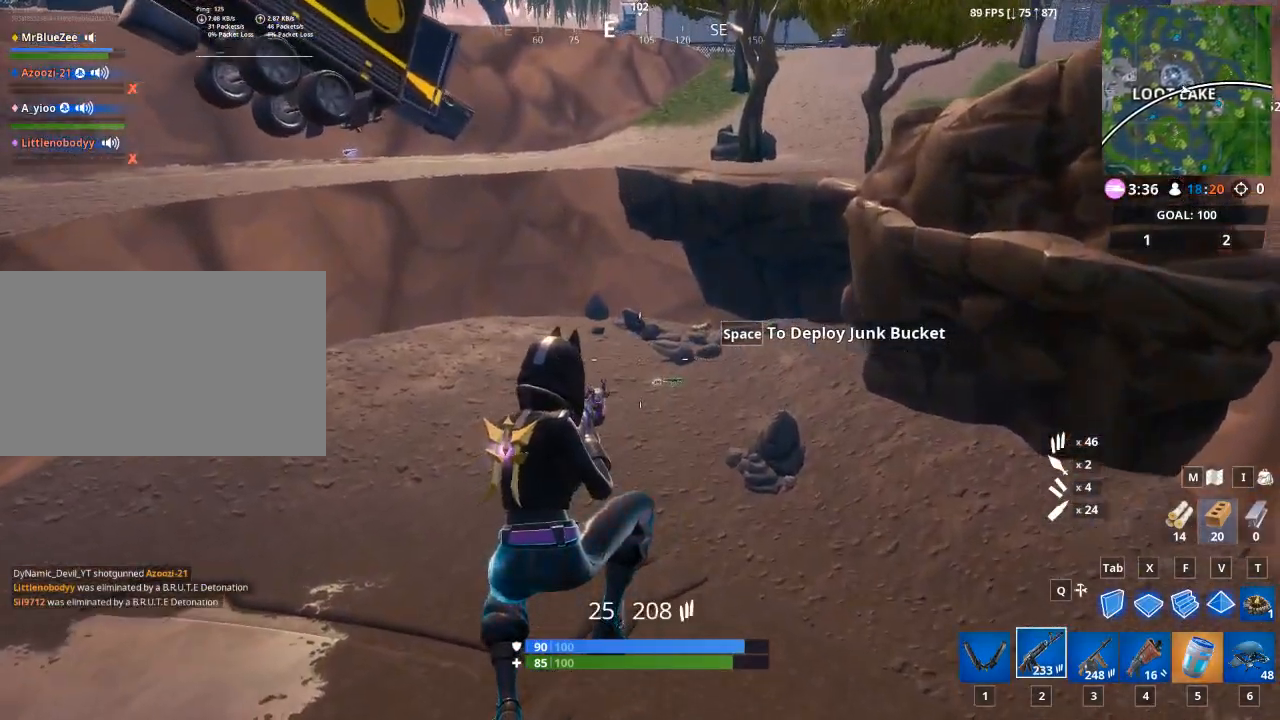
{"keys": ["w"], "mouse": [], "mouse_move": "still", "events": []}
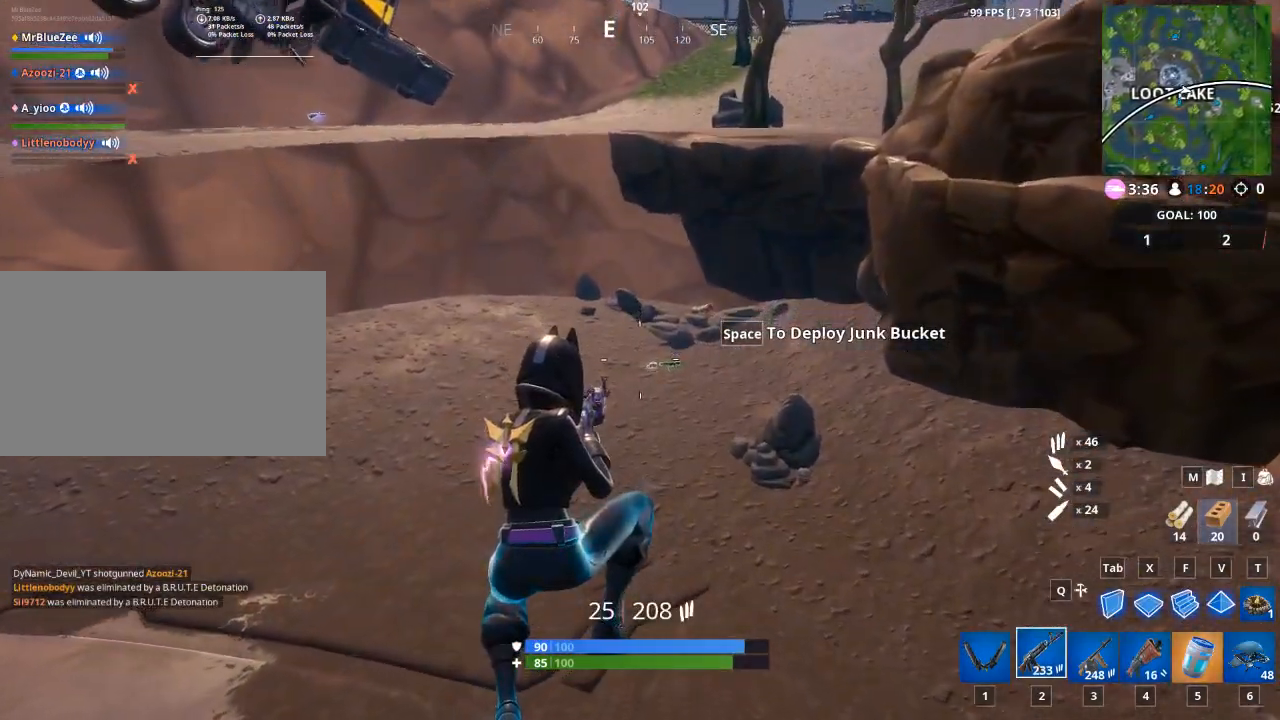
{"keys": ["w"], "mouse": [], "mouse_move": "up", "events": []}
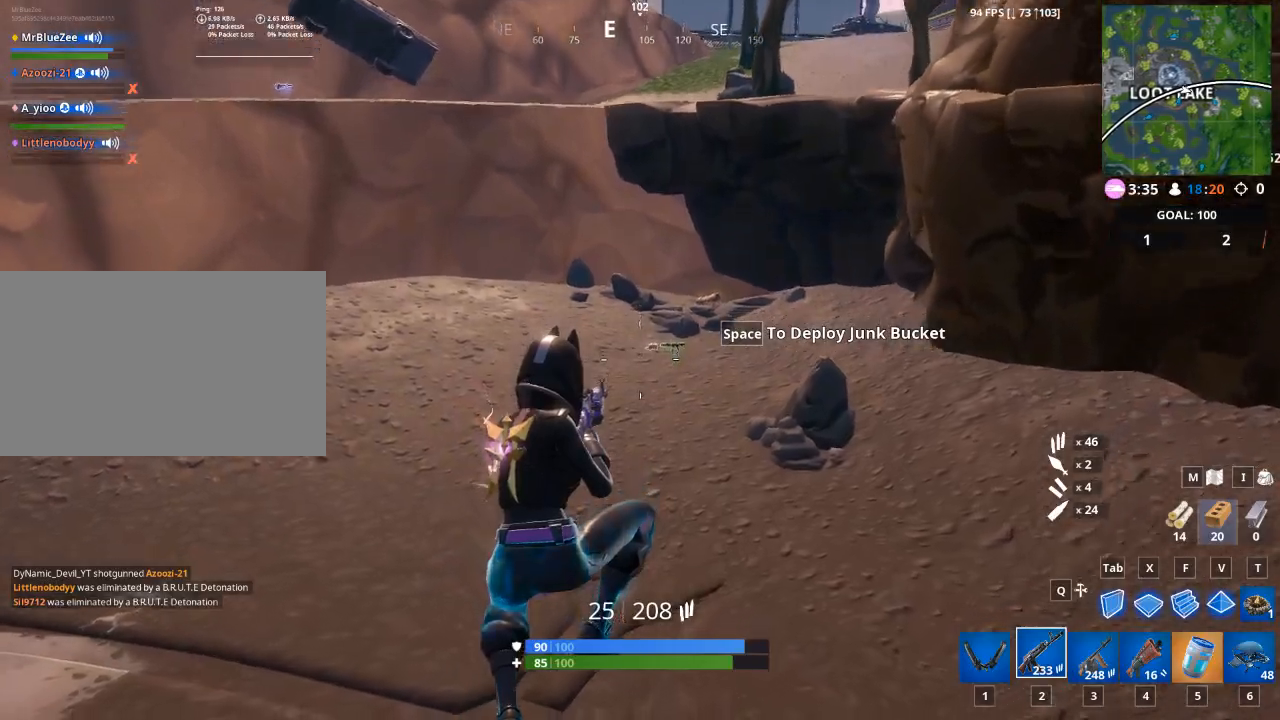
{"keys": ["w"], "mouse": [], "mouse_move": "up", "events": []}
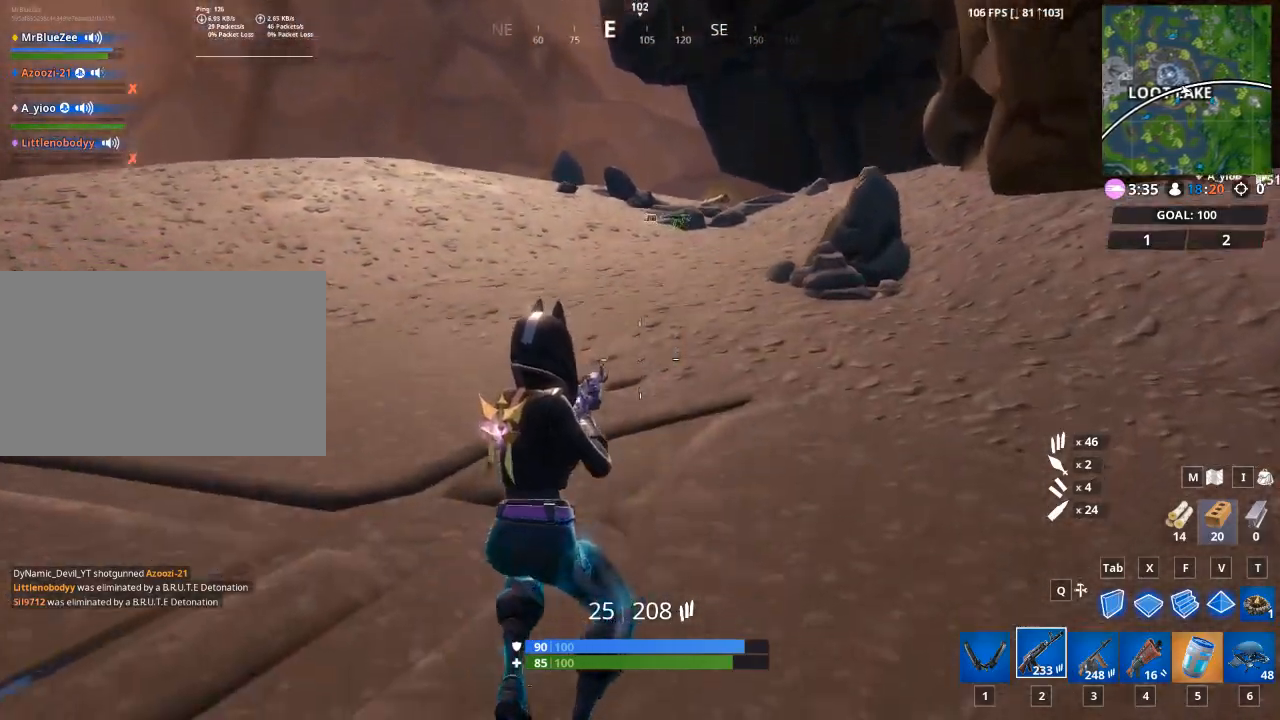
{"keys": ["w"], "mouse": [], "mouse_move": "still", "events": []}
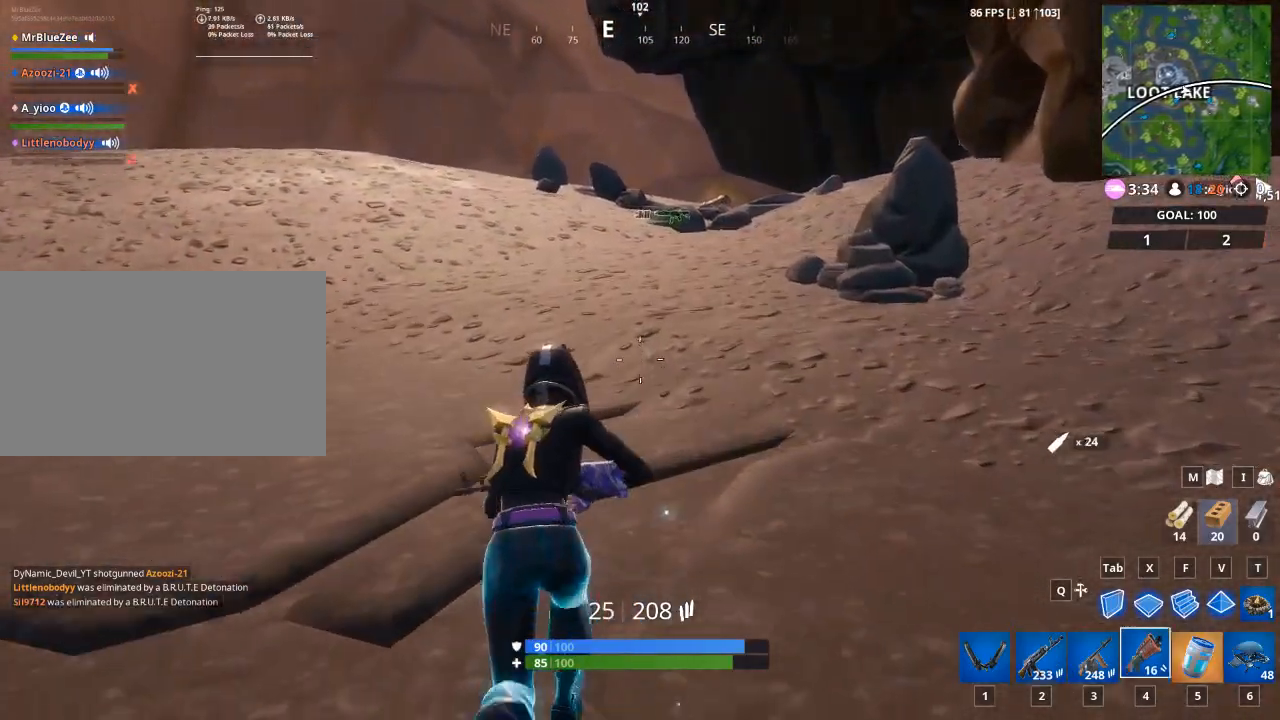
{"keys": ["w"], "mouse": [], "mouse_move": "still", "events": [[234, "1", "down"], [417, "1", "up"]]}
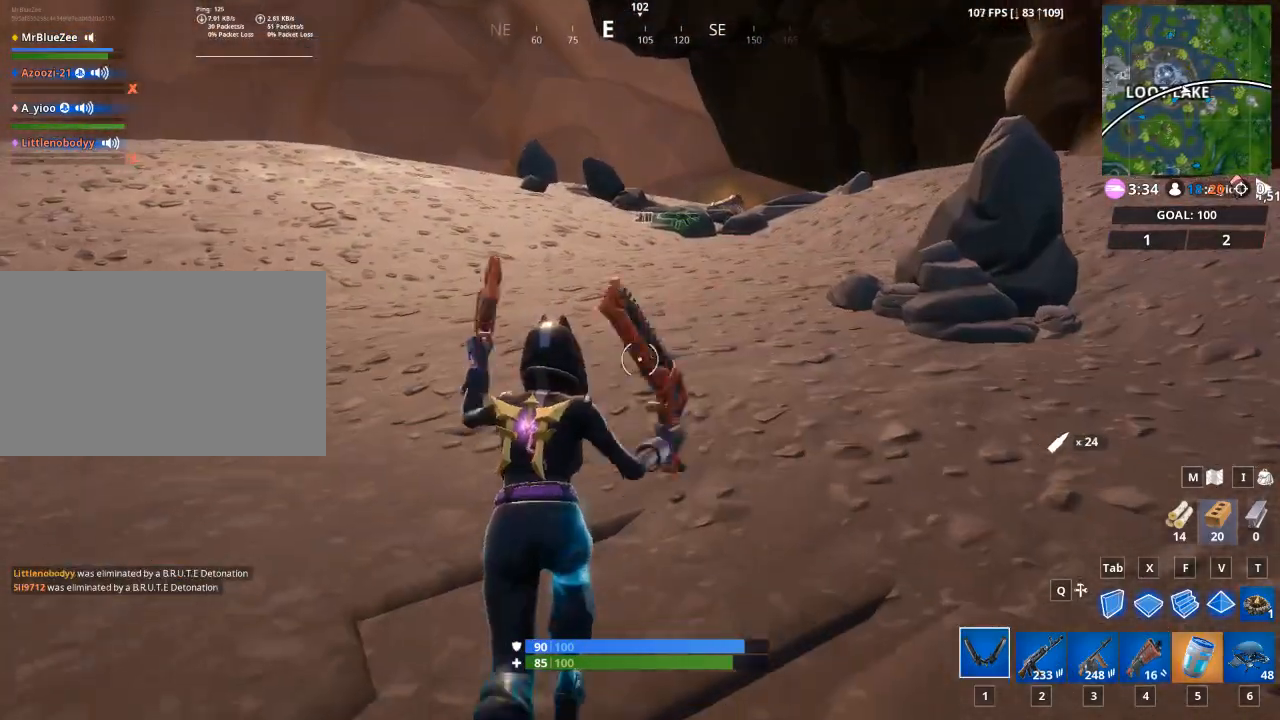
{"keys": ["w"], "mouse": [], "mouse_move": "up-right", "events": []}
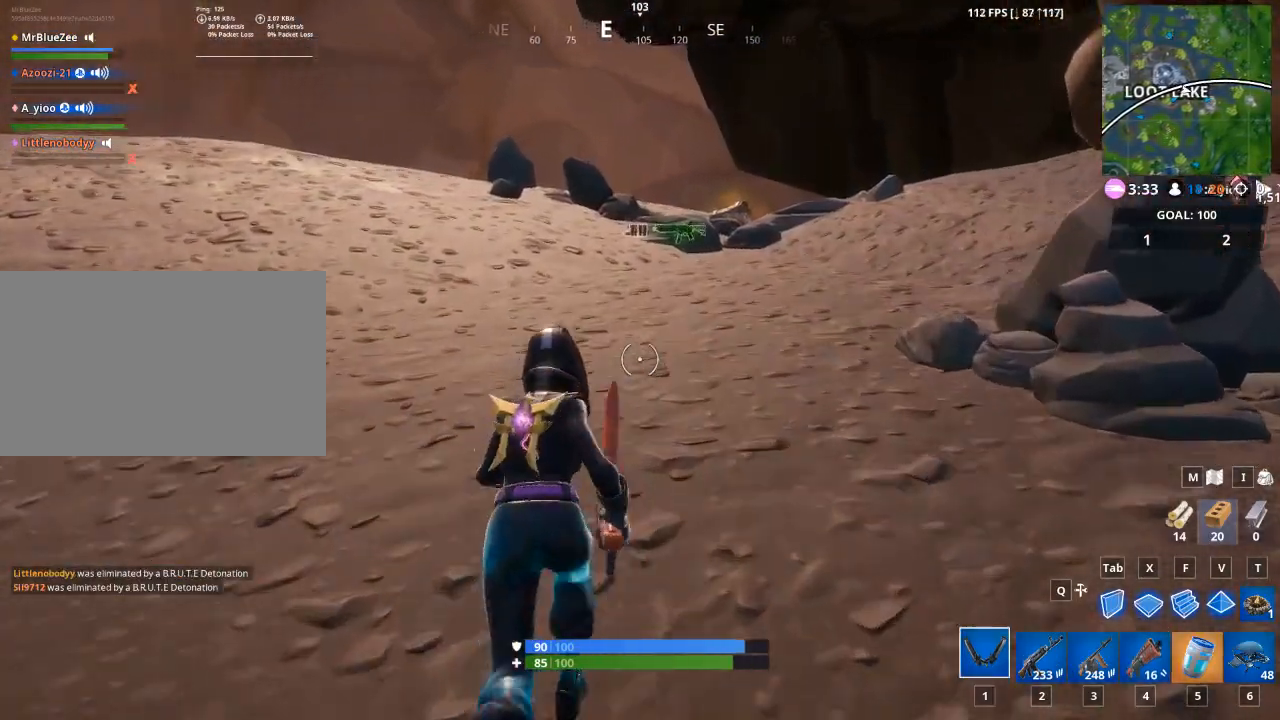
{"keys": ["w"], "mouse": [], "mouse_move": "still", "events": []}
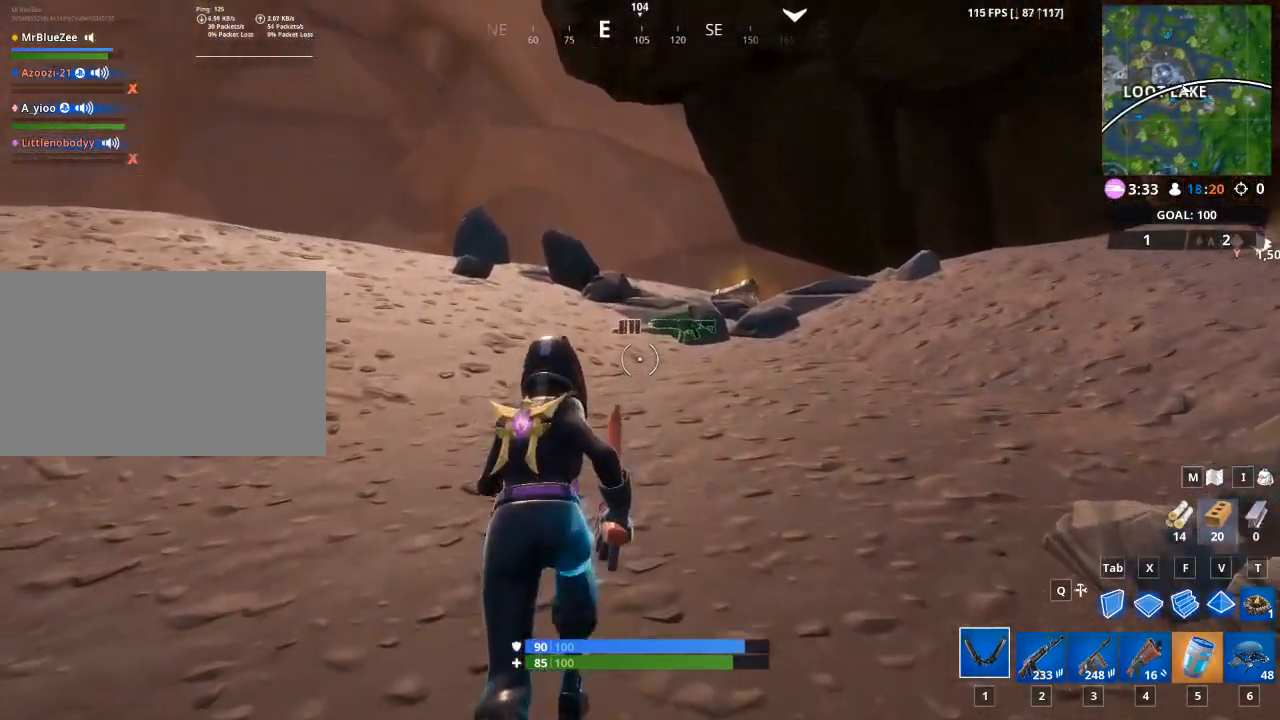
{"keys": ["e", "w"], "mouse": [], "mouse_move": "still", "events": [[484, "e", "down"]]}
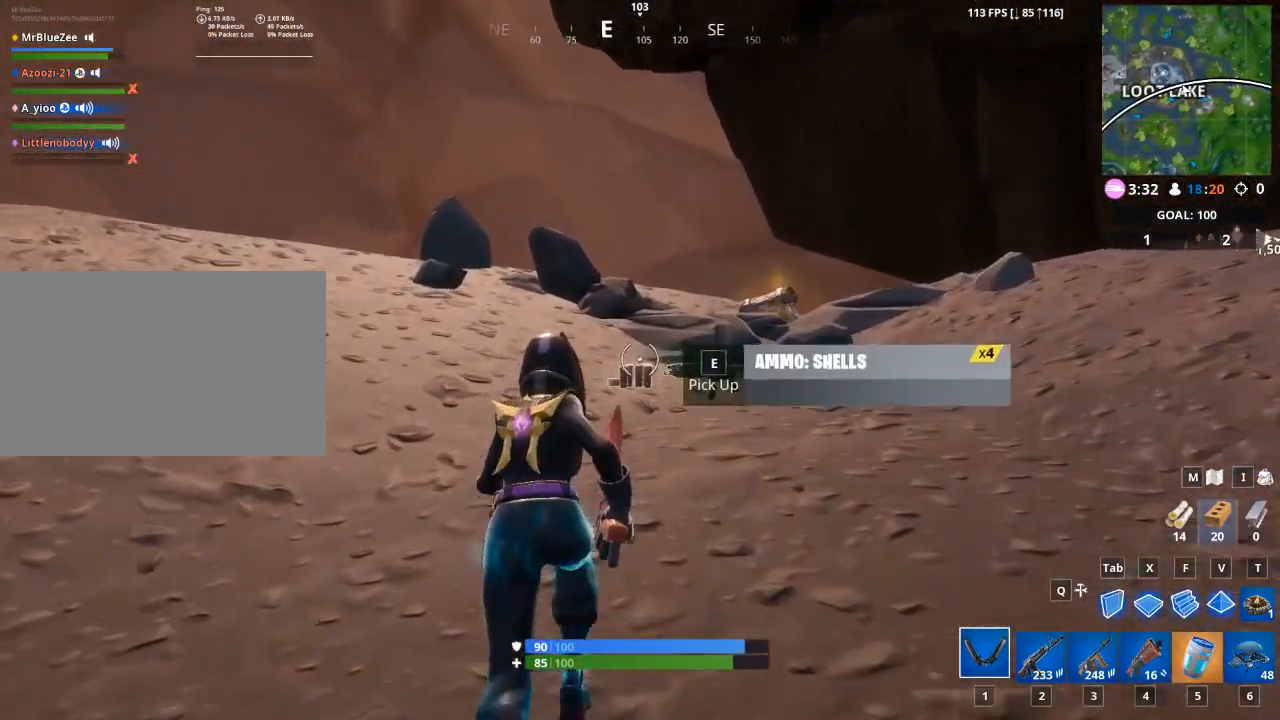
{"keys": ["w"], "mouse": [], "mouse_move": "down-right", "events": [[116, "e", "up"]]}
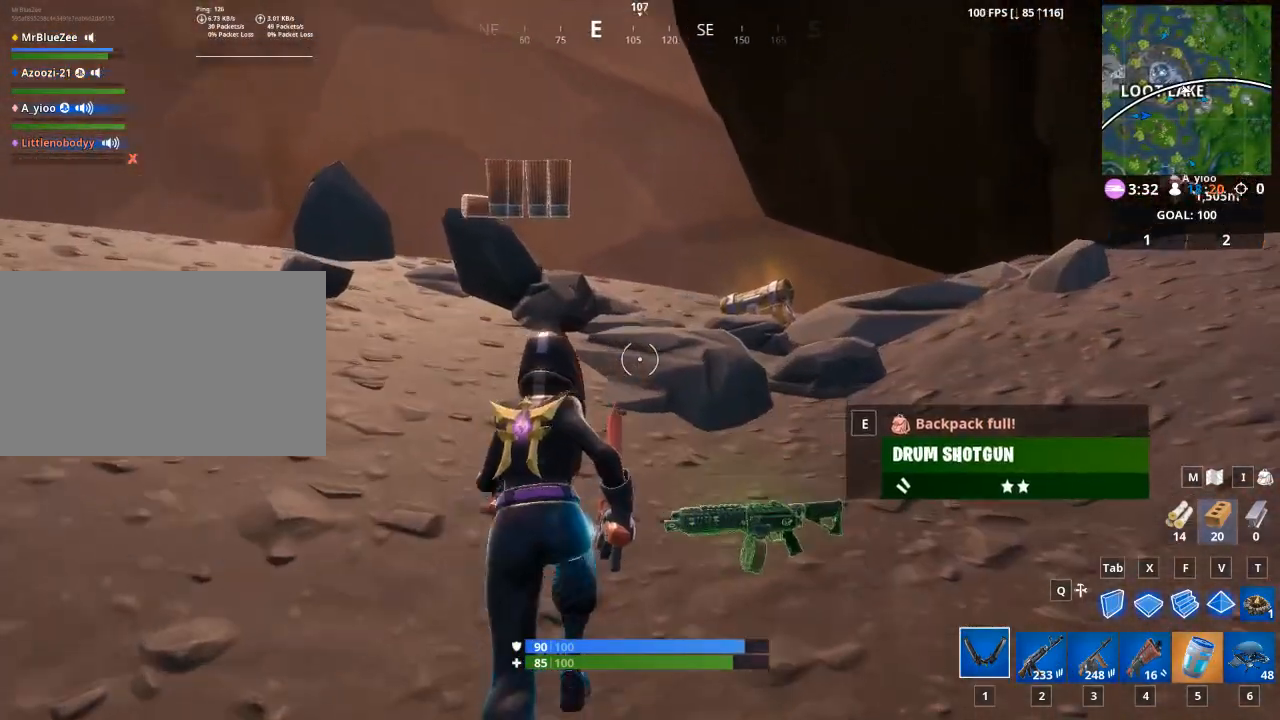
{"keys": ["w"], "mouse": [], "mouse_move": "down-right", "events": []}
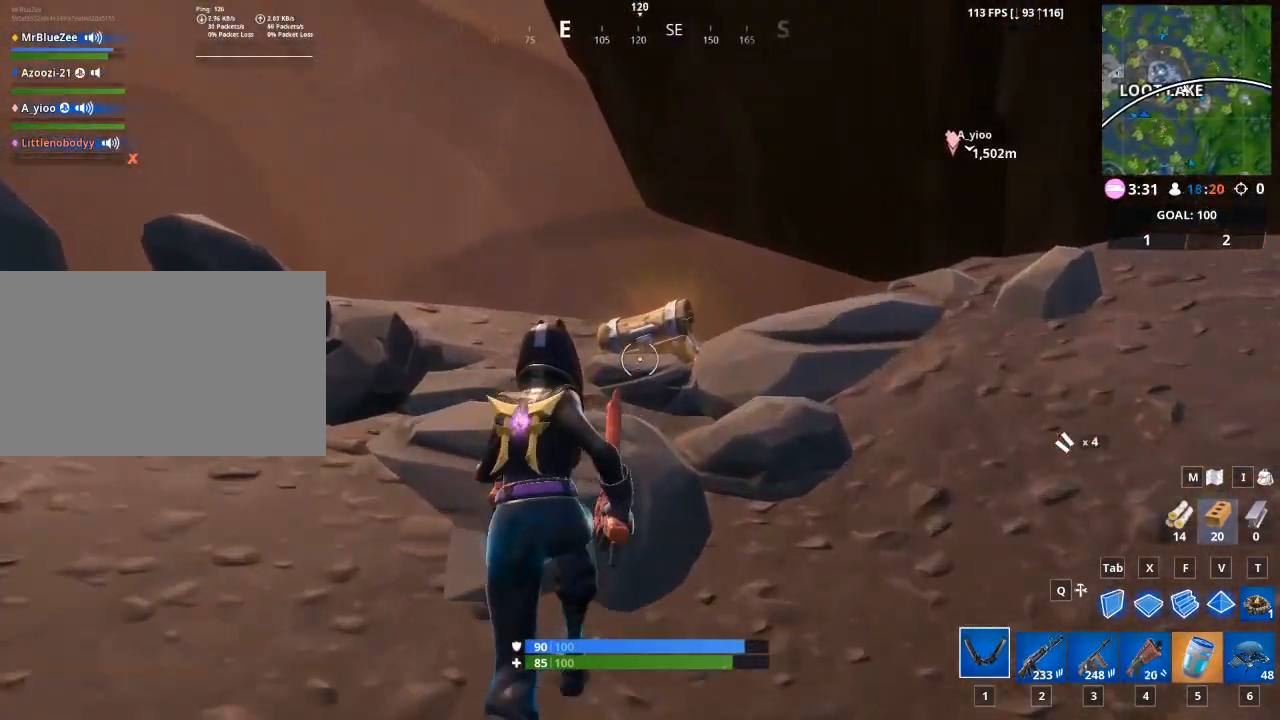
{"keys": ["e", "w"], "mouse": [], "mouse_move": "down", "events": [[150, "e", "down"]]}
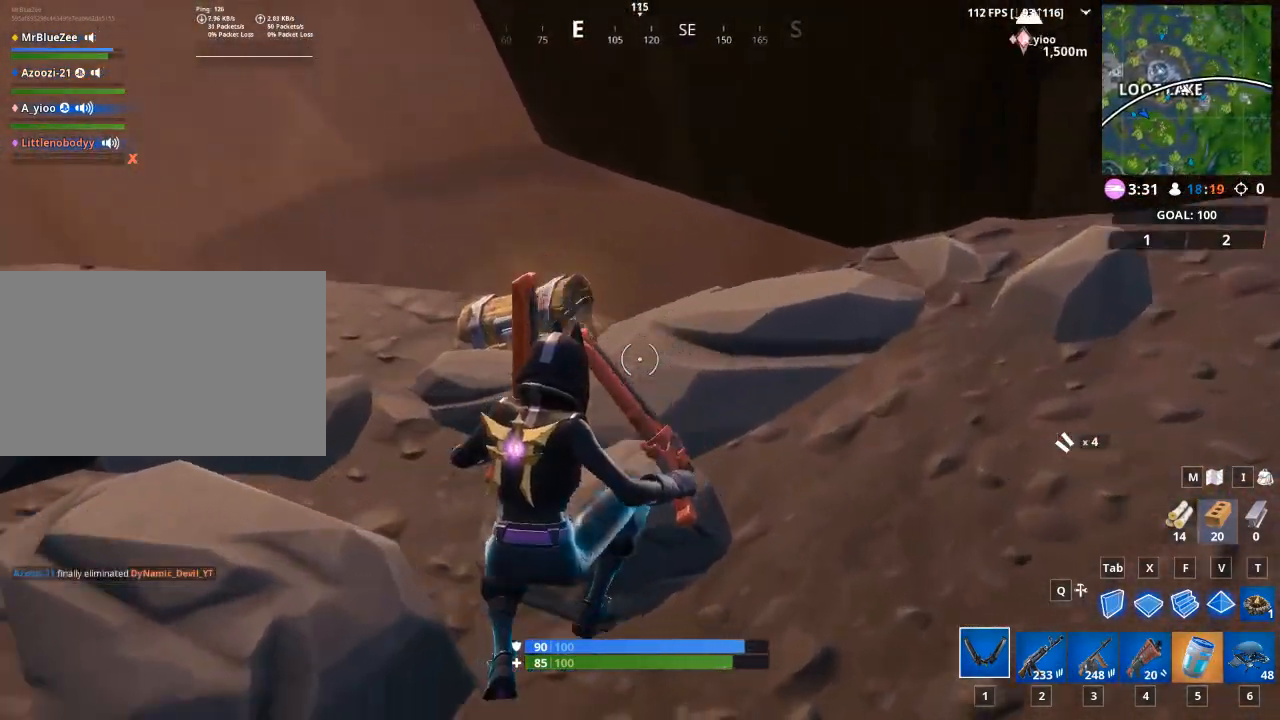
{"keys": ["e", "w"], "mouse": [], "mouse_move": "up-right", "events": []}
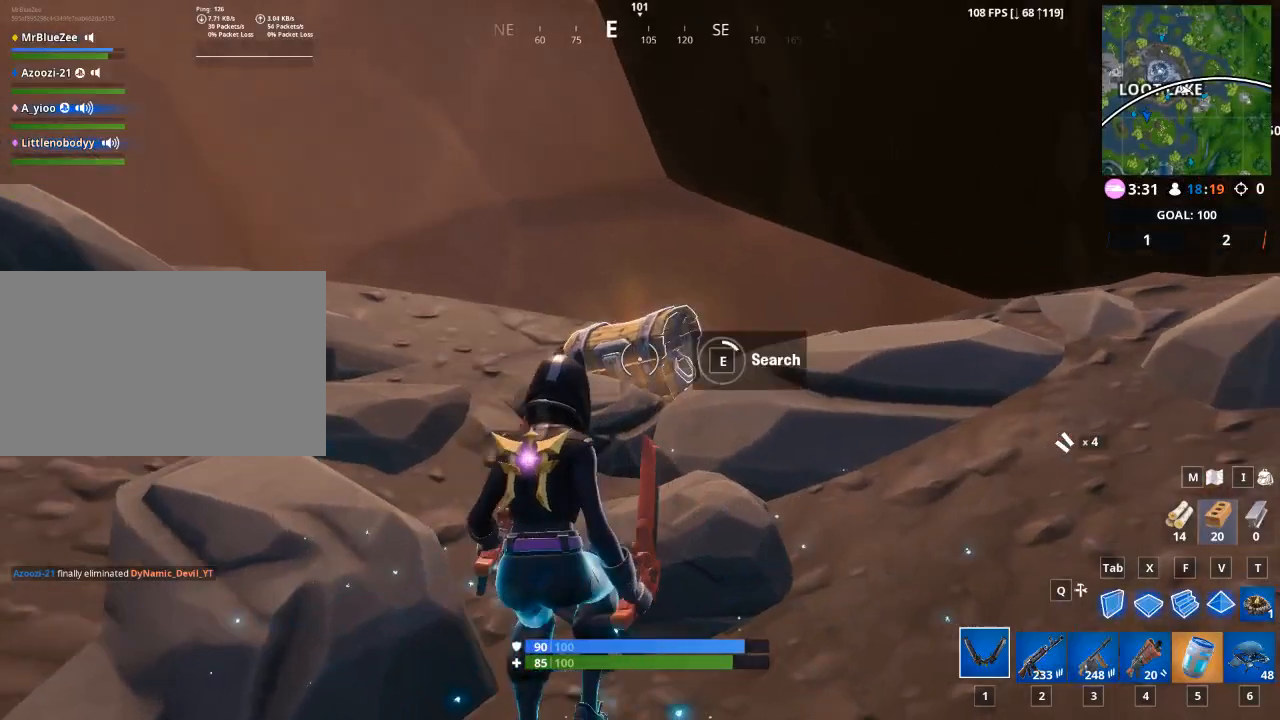
{"keys": ["e", "w"], "mouse": [], "mouse_move": "still", "events": []}
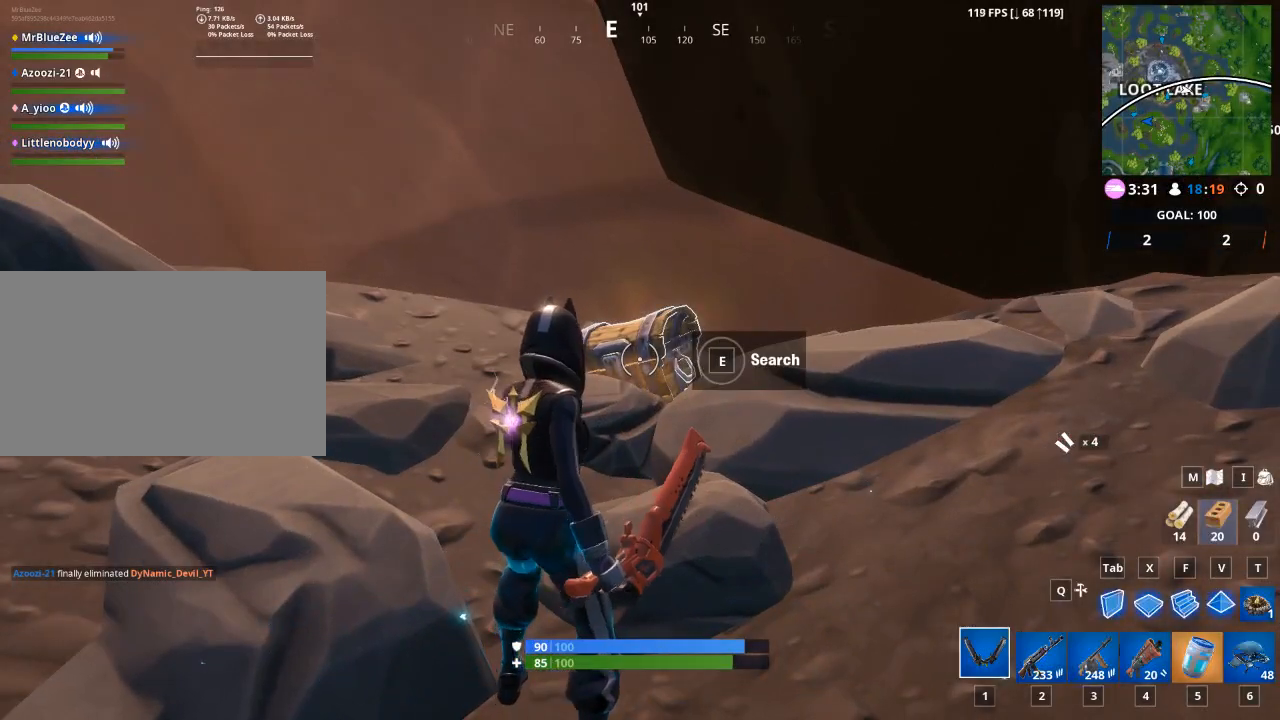
{"keys": ["space", "w"], "mouse": [], "mouse_move": "down", "events": [[200, "e", "up"], [384, "space", "down"]]}
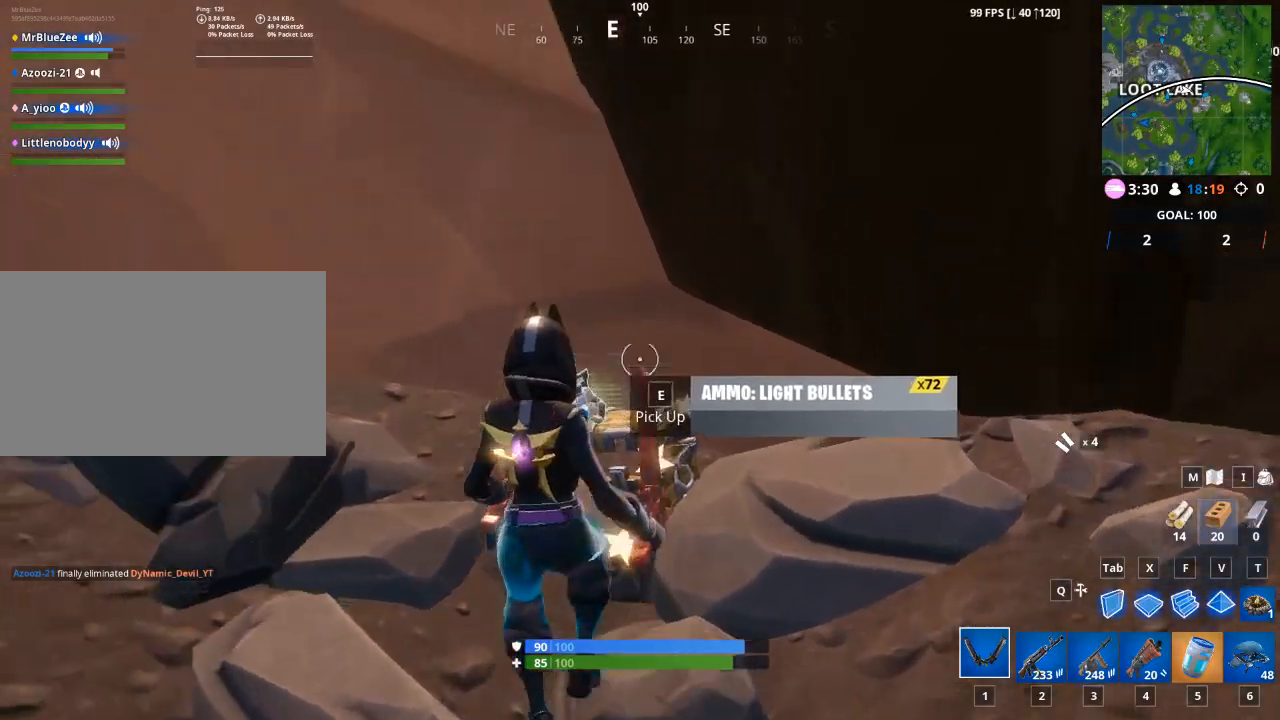
{"keys": ["a"], "mouse": [], "mouse_move": "right", "events": [[16, "a", "down"], [16, "space", "up"], [450, "w", "up"]]}
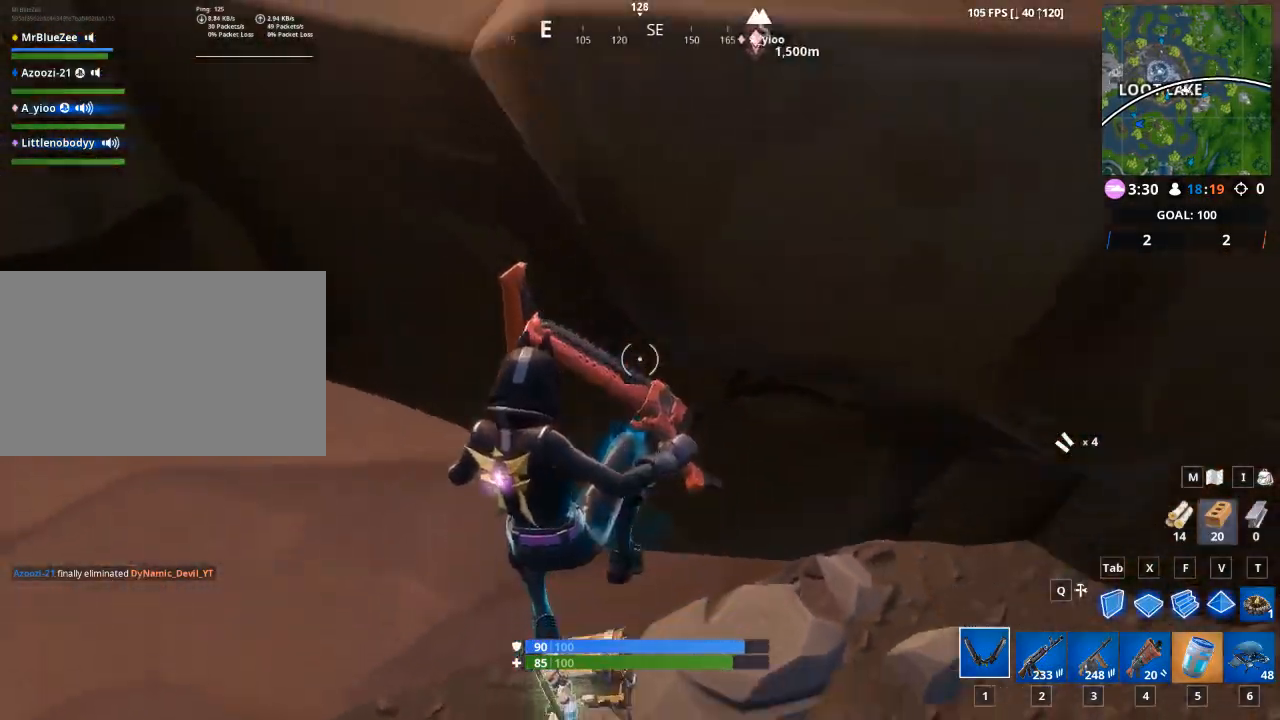
{"keys": [], "mouse": [], "mouse_move": "up", "events": [[33, "a", "up"], [83, "d", "down"], [417, "d", "up"]]}